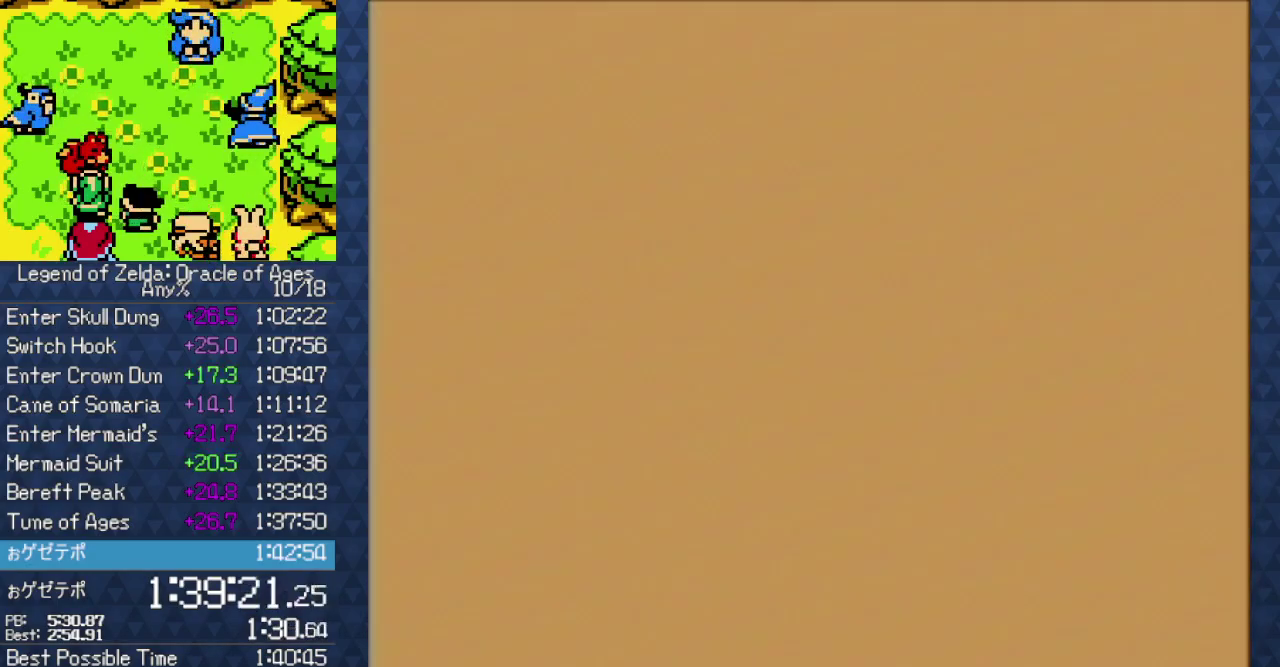
Gameplay with a controller (Nintendo layout); each line is a JSON object with the inputs held at the frame after it. Not read: A L1 L3 R1 R3 X Y.
{"buttons": ["DPAD_UP", "DPAD_RIGHT"]}
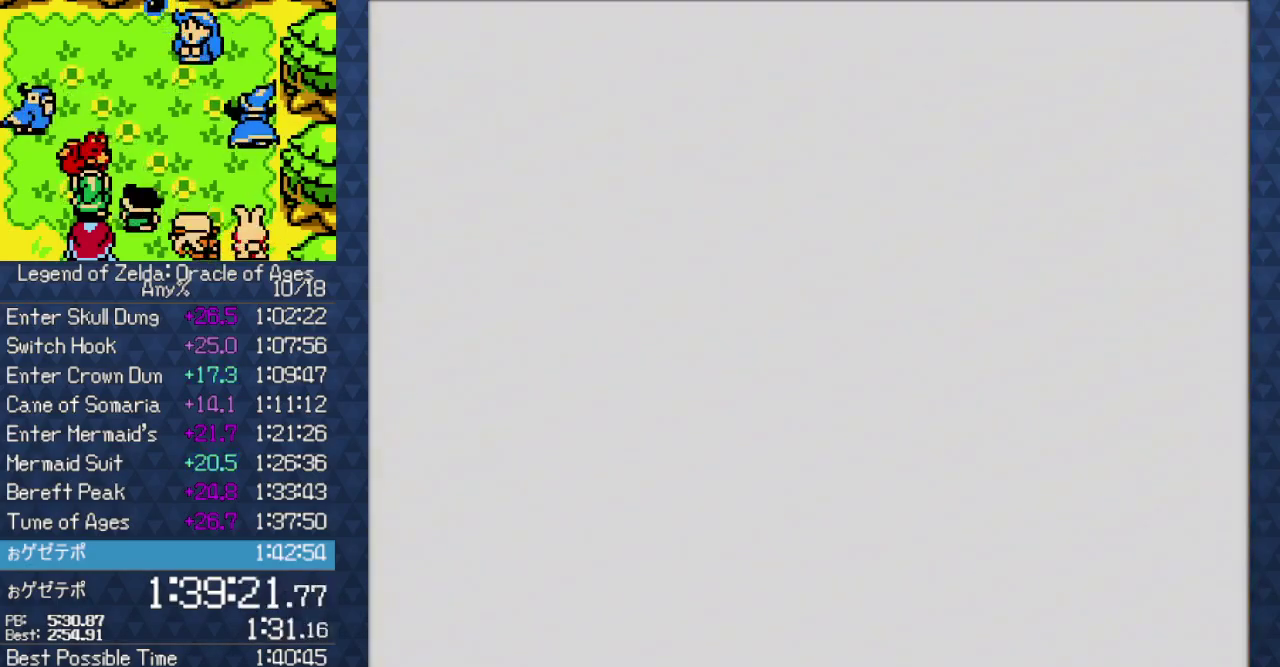
{"buttons": ["DPAD_UP"]}
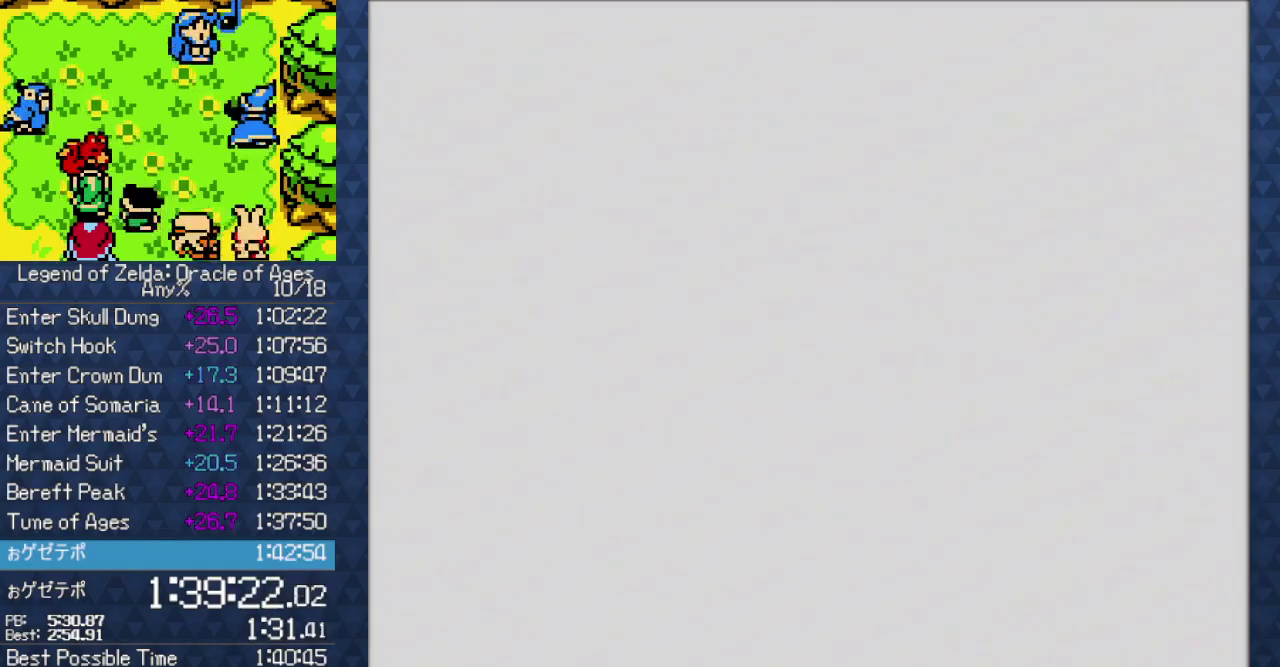
{"buttons": ["DPAD_UP"]}
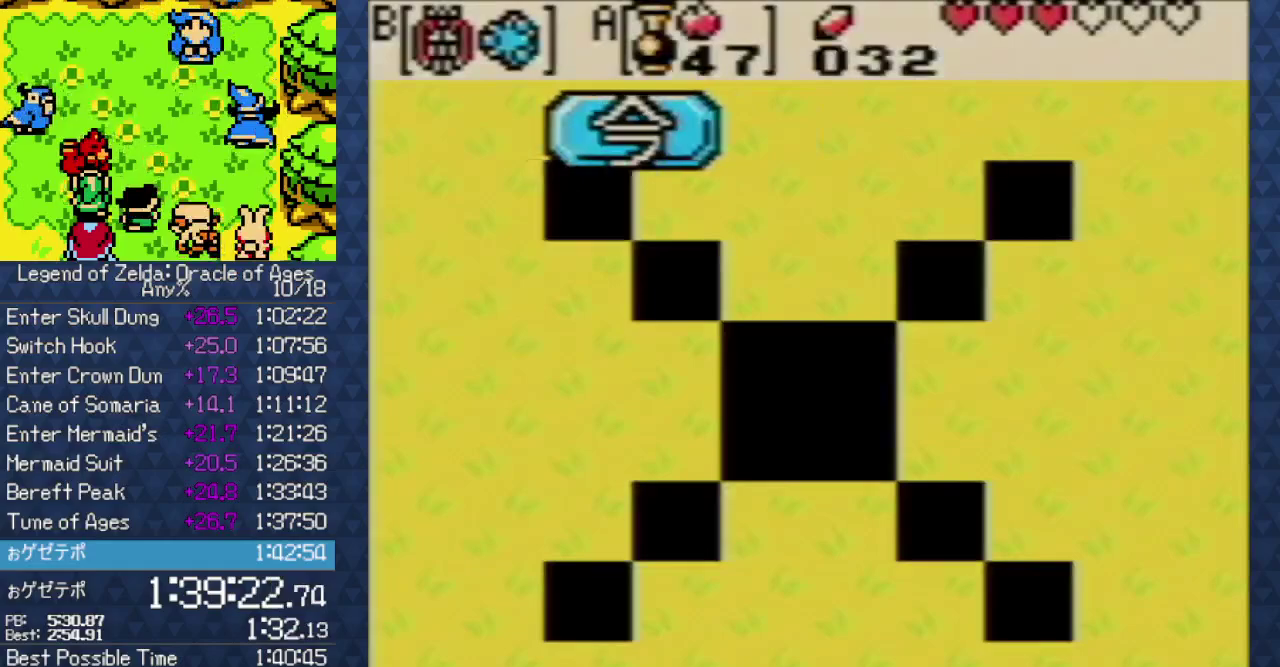
{"buttons": ["DPAD_UP"]}
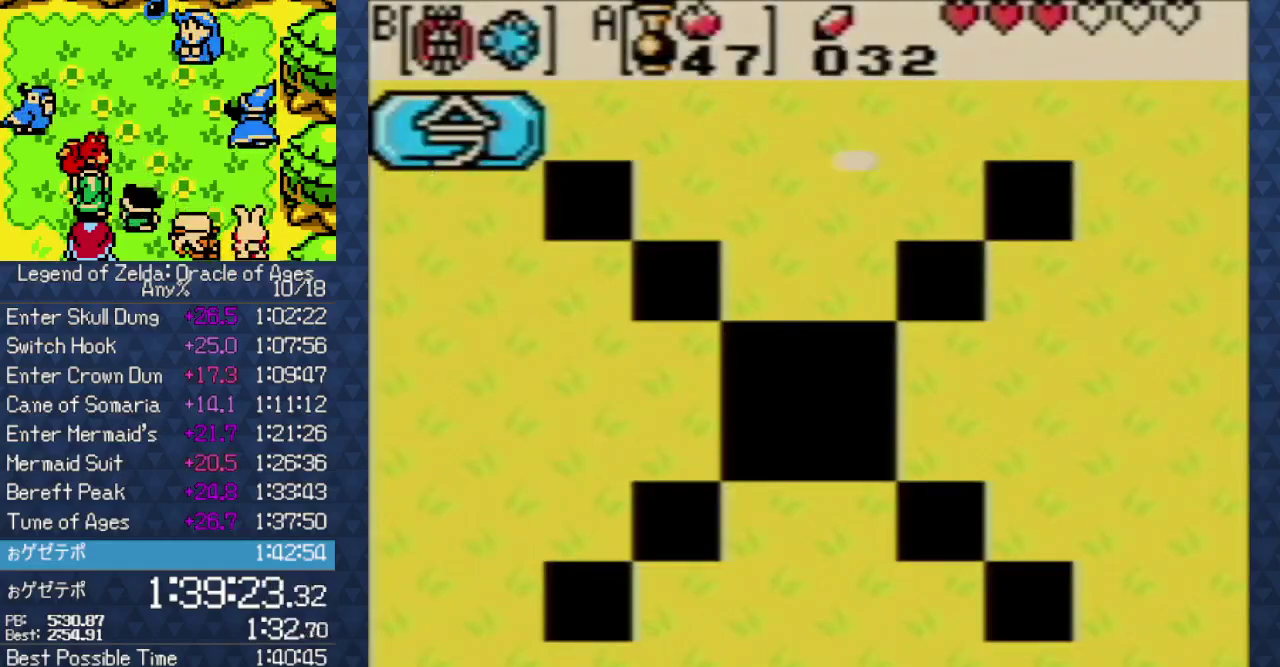
{"buttons": ["DPAD_UP"]}
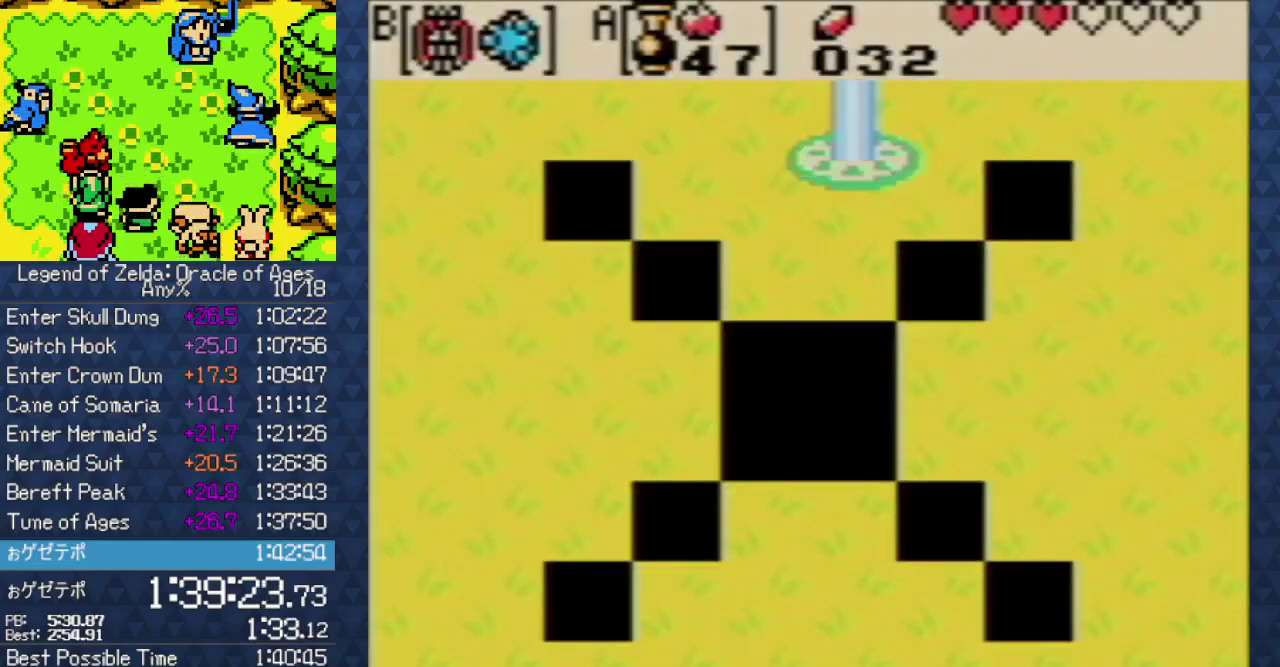
{"buttons": ["DPAD_UP"]}
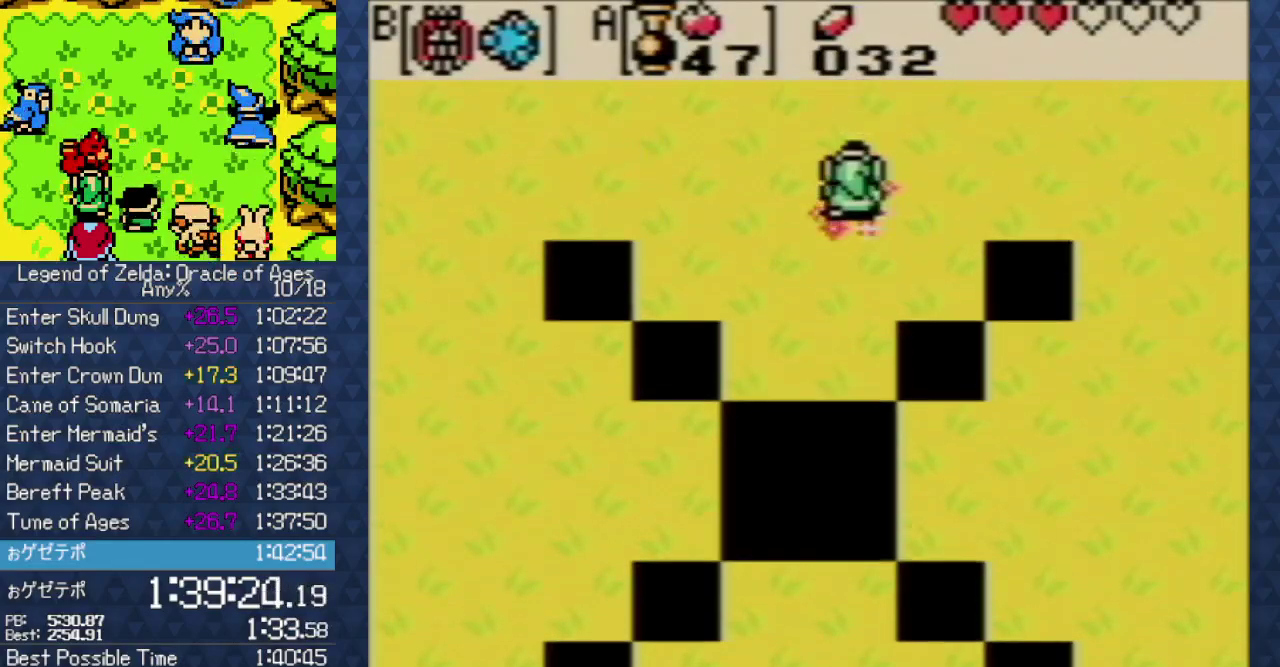
{"buttons": ["DPAD_UP"]}
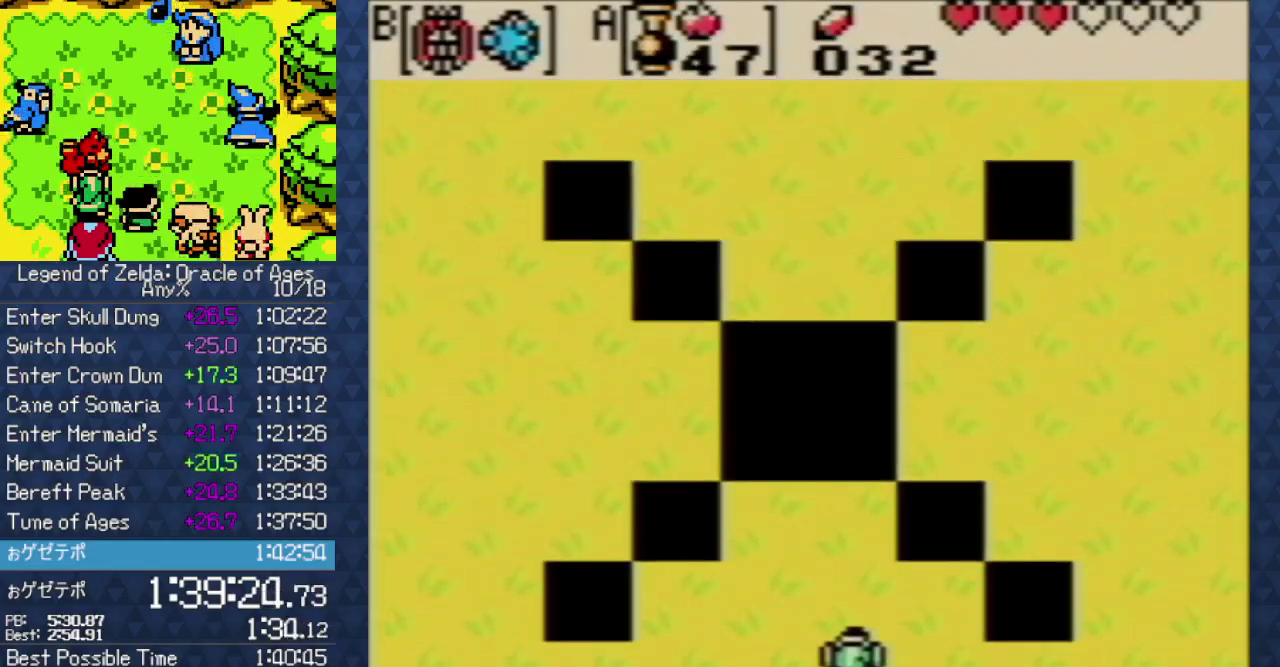
{"buttons": ["DPAD_UP", "DPAD_RIGHT"]}
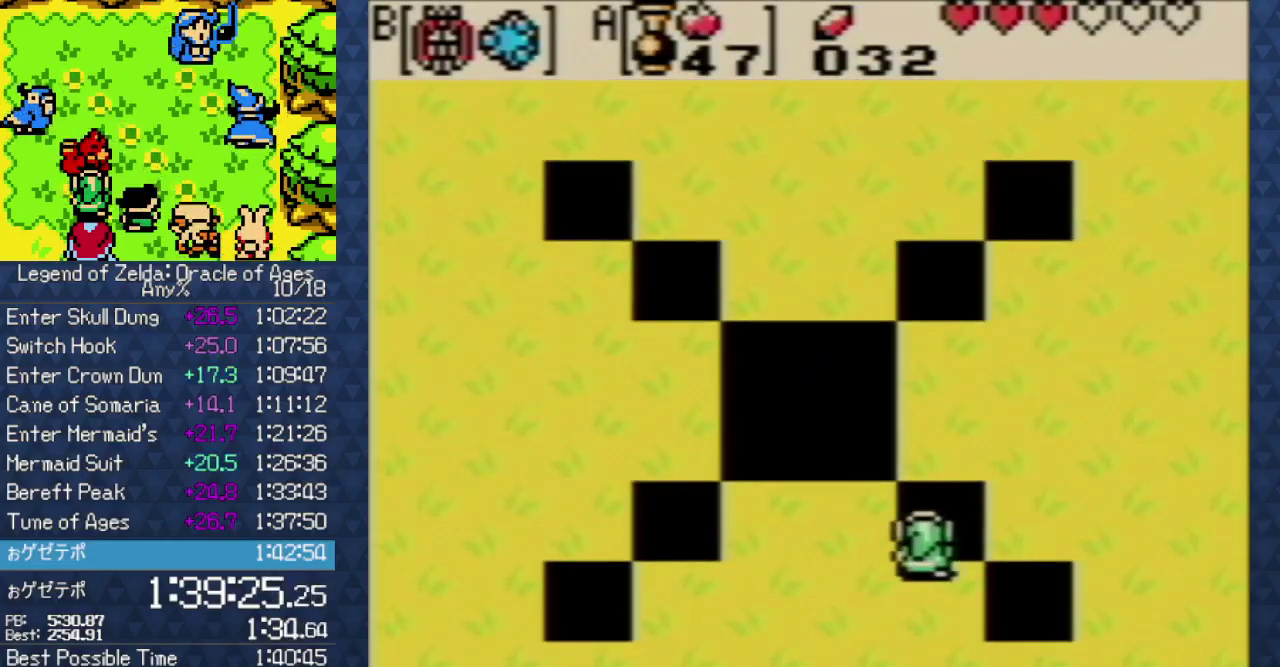
{"buttons": ["DPAD_UP"]}
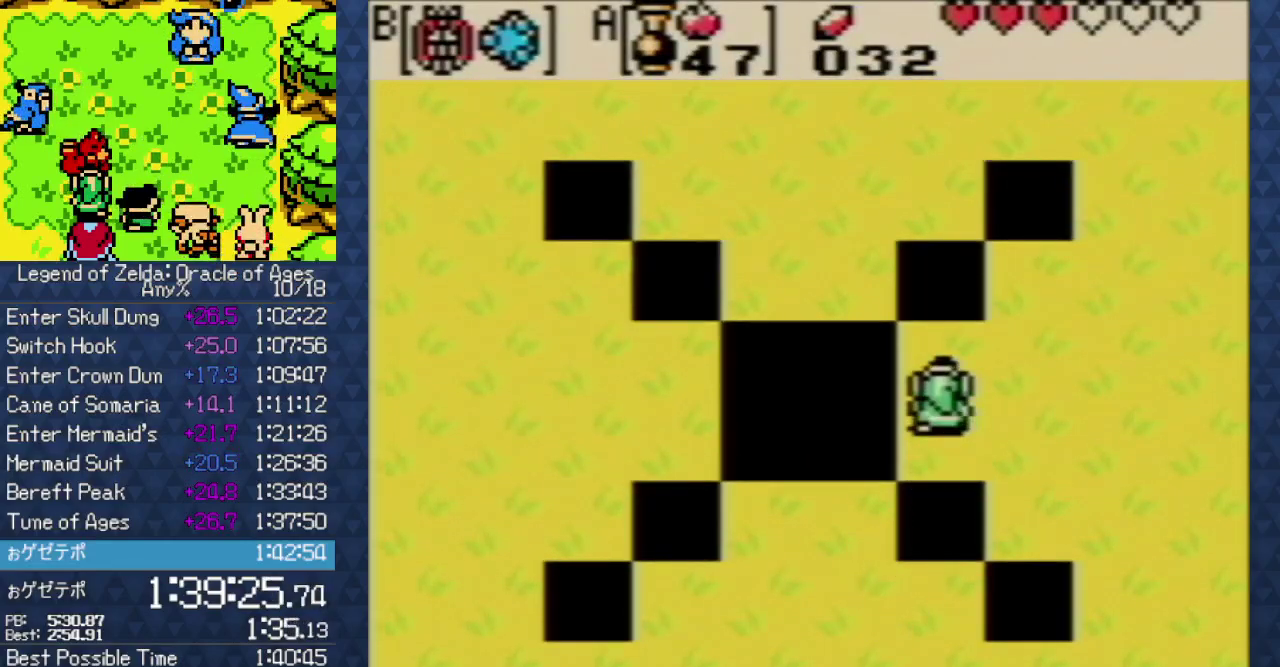
{"buttons": ["DPAD_UP"]}
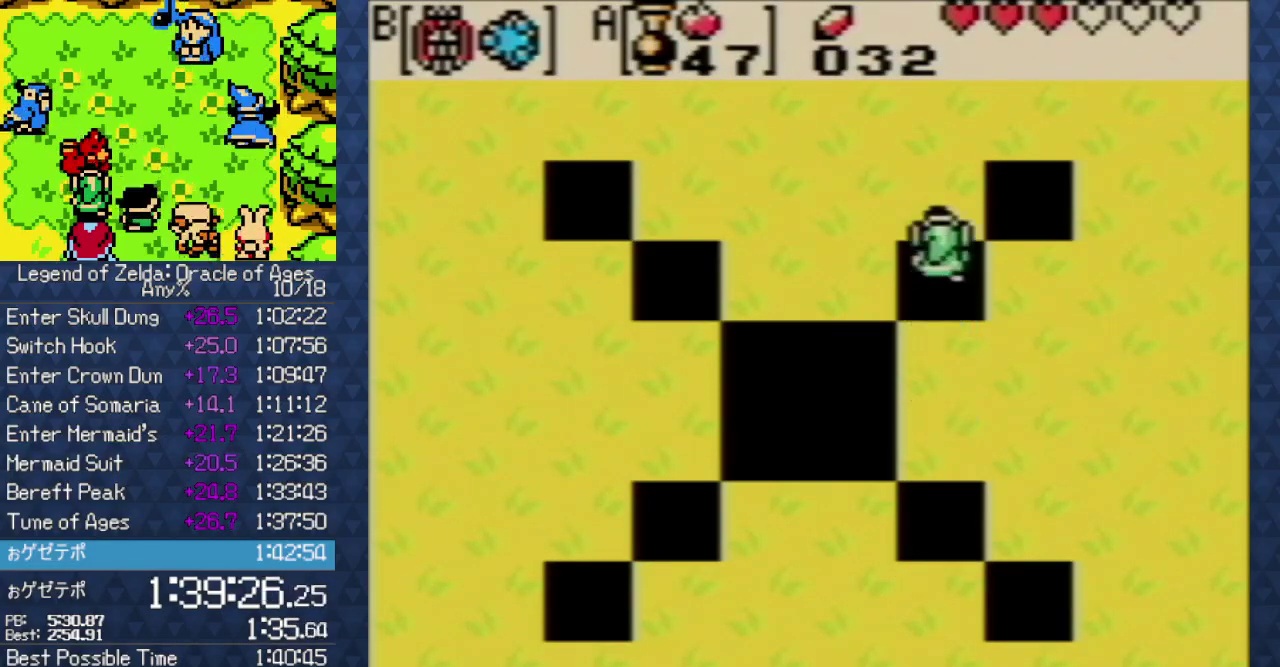
{"buttons": ["DPAD_UP"]}
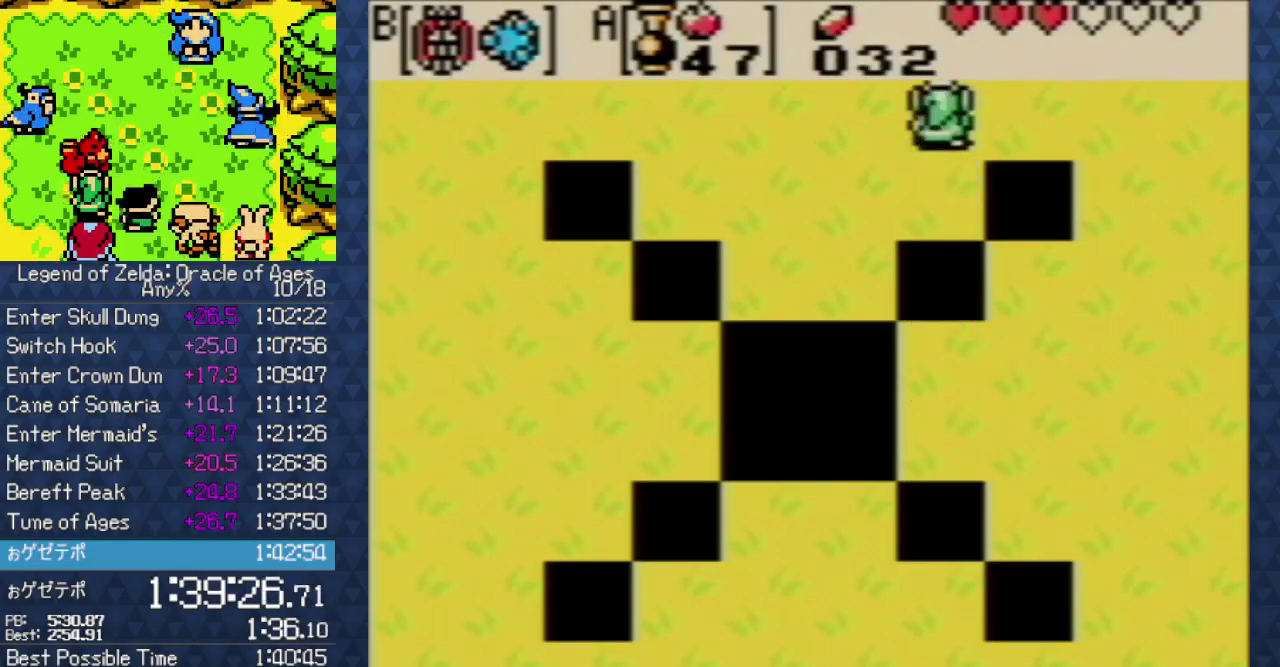
{"buttons": ["DPAD_UP"]}
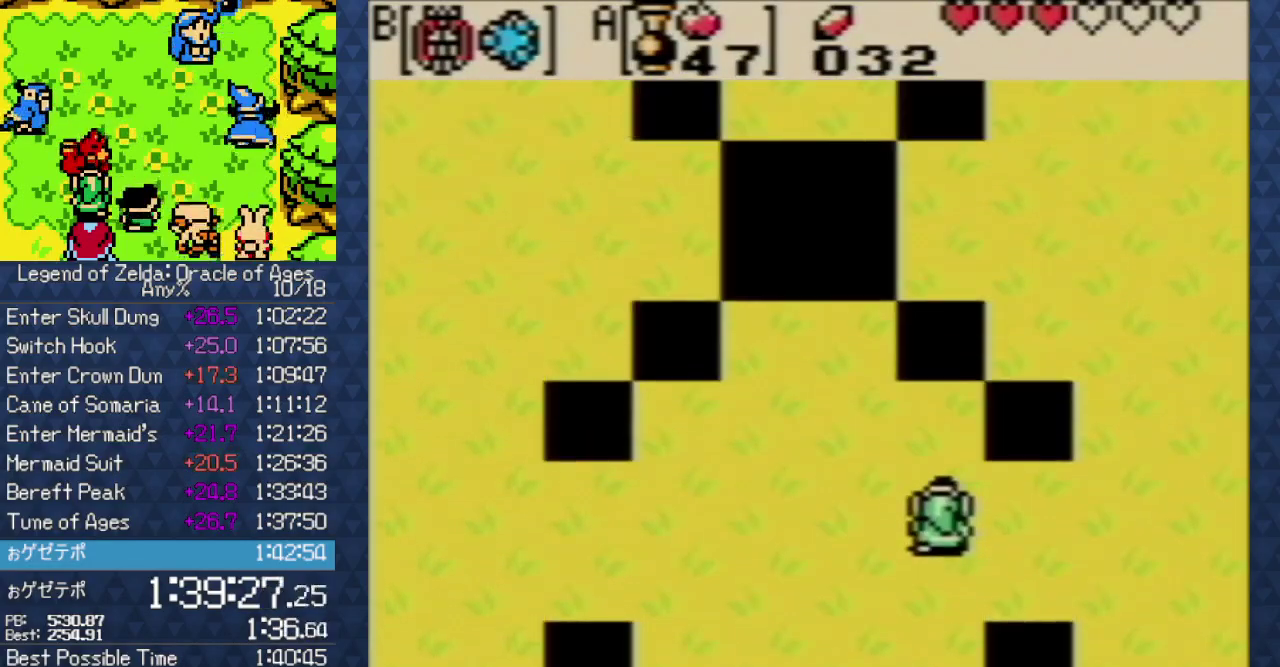
{"buttons": ["B"]}
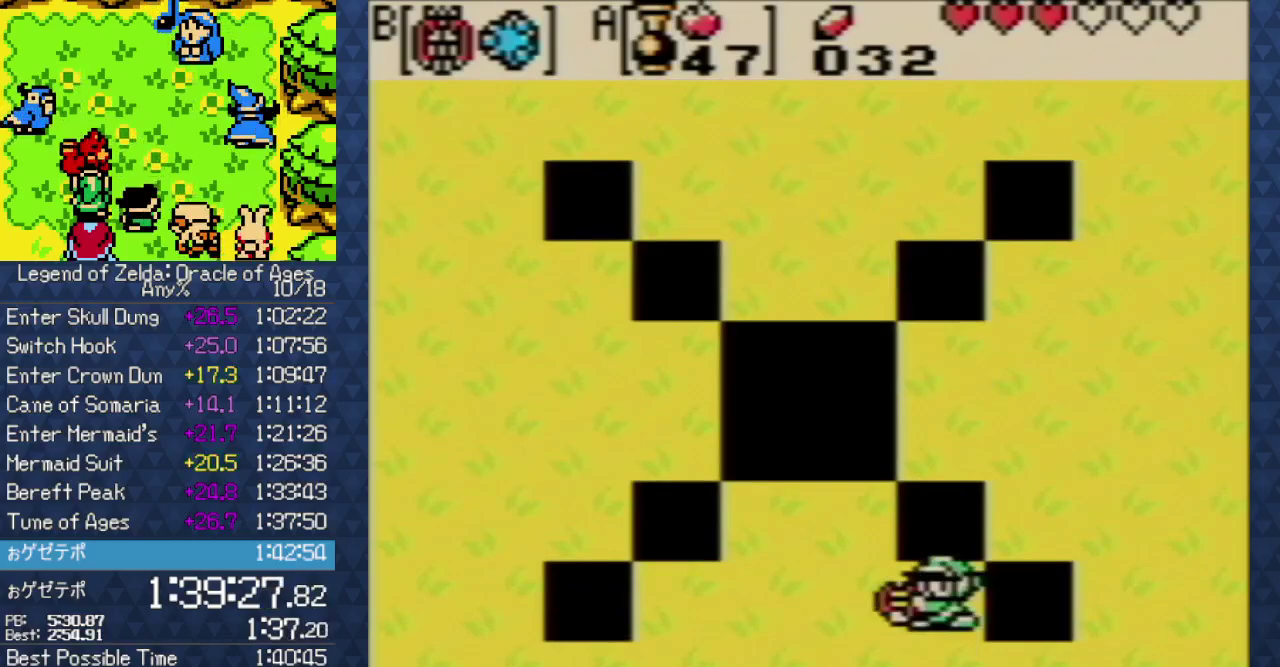
{"buttons": []}